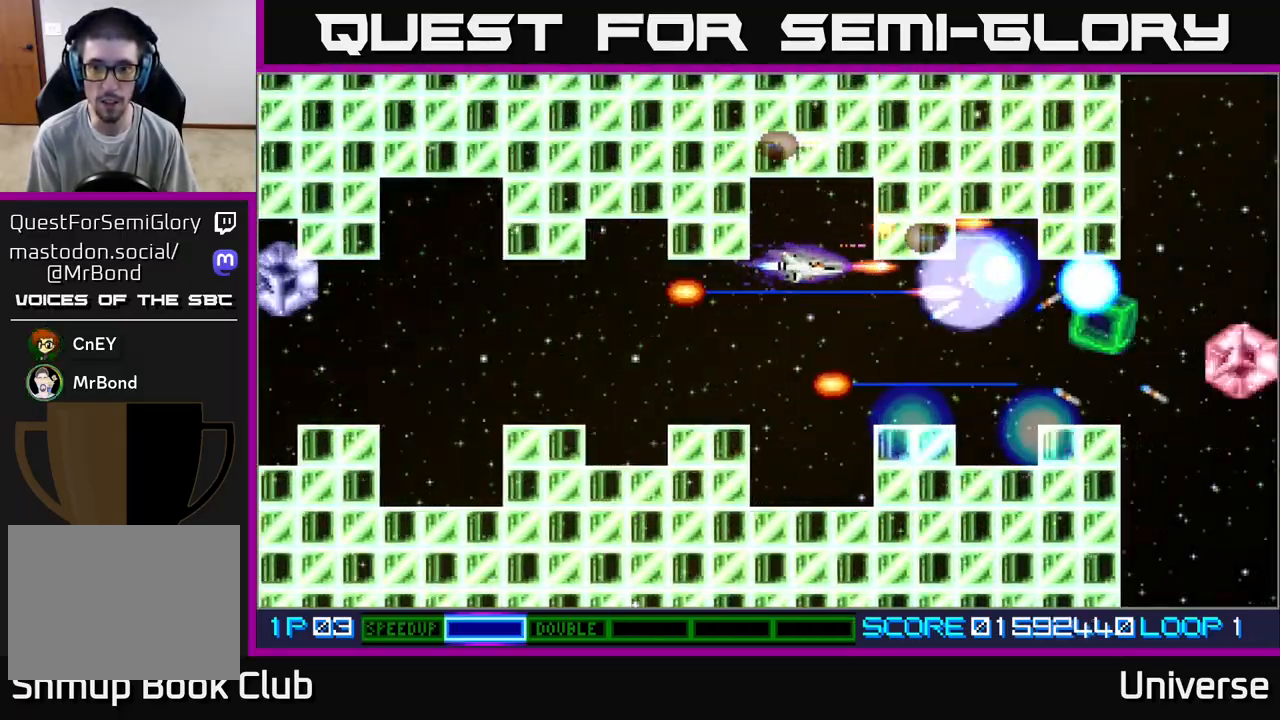
Gameplay with a controller (Xbox layout); each line is a JSON object with the inputs held at the frame after it. "events" lists button and stick changes between this image and that frame as [ms after this image, input, new state], when the widget could be followed in between. Not read: right_stick.
{"buttons": ["A", "DPAD_LEFT"], "left_stick": "center", "events": [[133, "DPAD_RIGHT", "down"], [233, "DPAD_DOWN", "up"], [267, "DPAD_DOWN", "down"], [433, "DPAD_DOWN", "up"], [450, "DPAD_RIGHT", "up"], [483, "DPAD_LEFT", "down"]]}
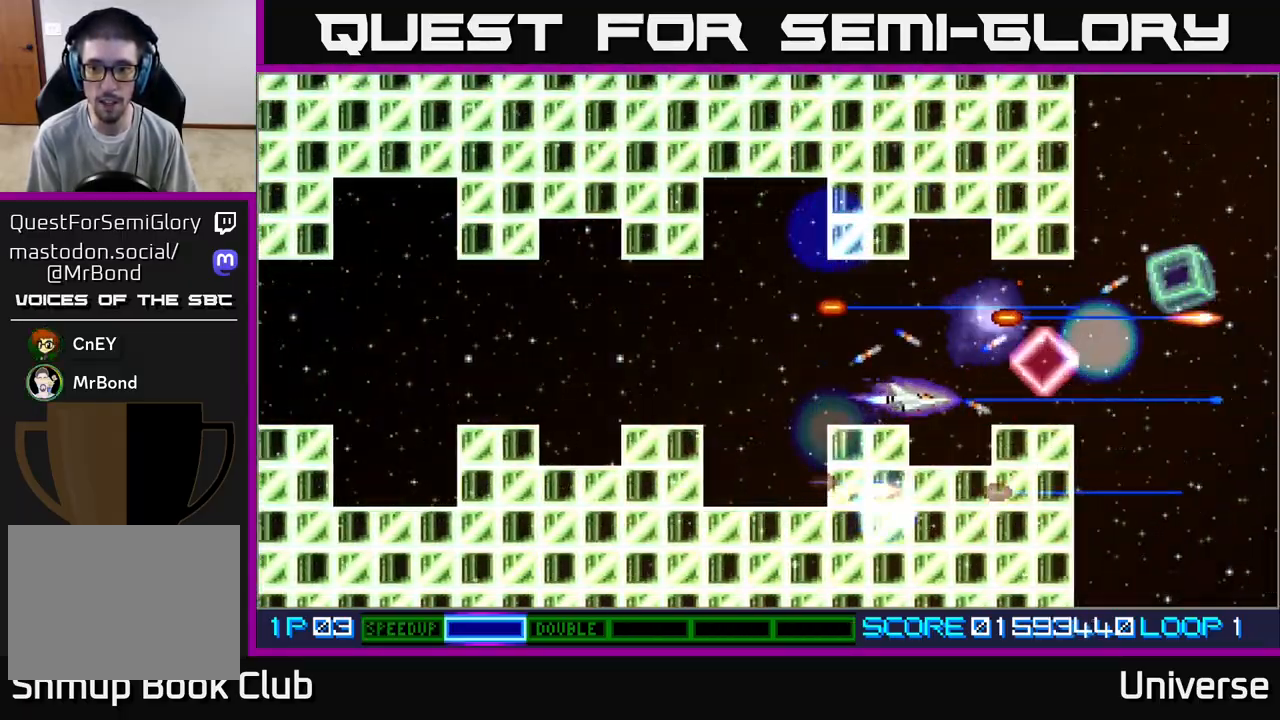
{"buttons": ["A", "DPAD_RIGHT"], "left_stick": "center", "events": [[33, "DPAD_LEFT", "up"], [150, "DPAD_LEFT", "down"], [183, "DPAD_UP", "down"], [350, "DPAD_LEFT", "up"], [383, "DPAD_RIGHT", "down"], [450, "DPAD_UP", "up"]]}
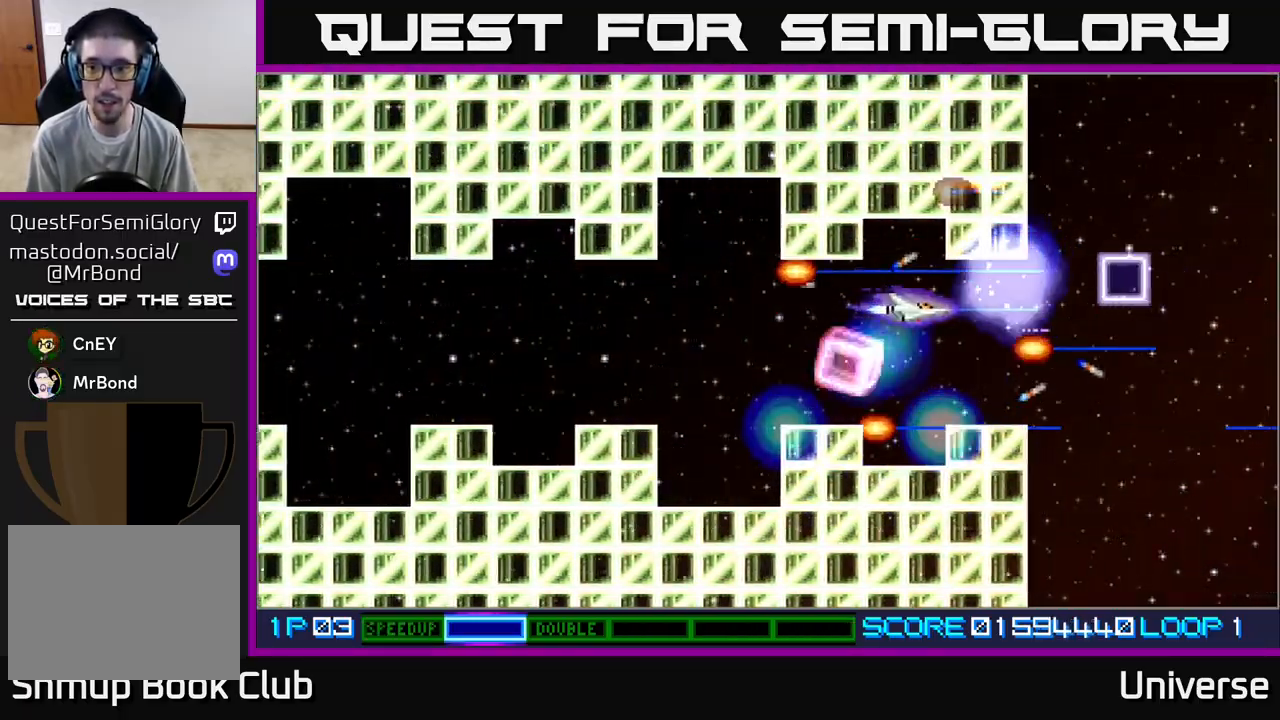
{"buttons": ["A", "DPAD_RIGHT"], "left_stick": "center", "events": [[17, "DPAD_DOWN", "down"], [67, "DPAD_RIGHT", "up"], [100, "DPAD_RIGHT", "down"], [167, "DPAD_DOWN", "up"], [467, "DPAD_UP", "down"], [500, "DPAD_UP", "up"]]}
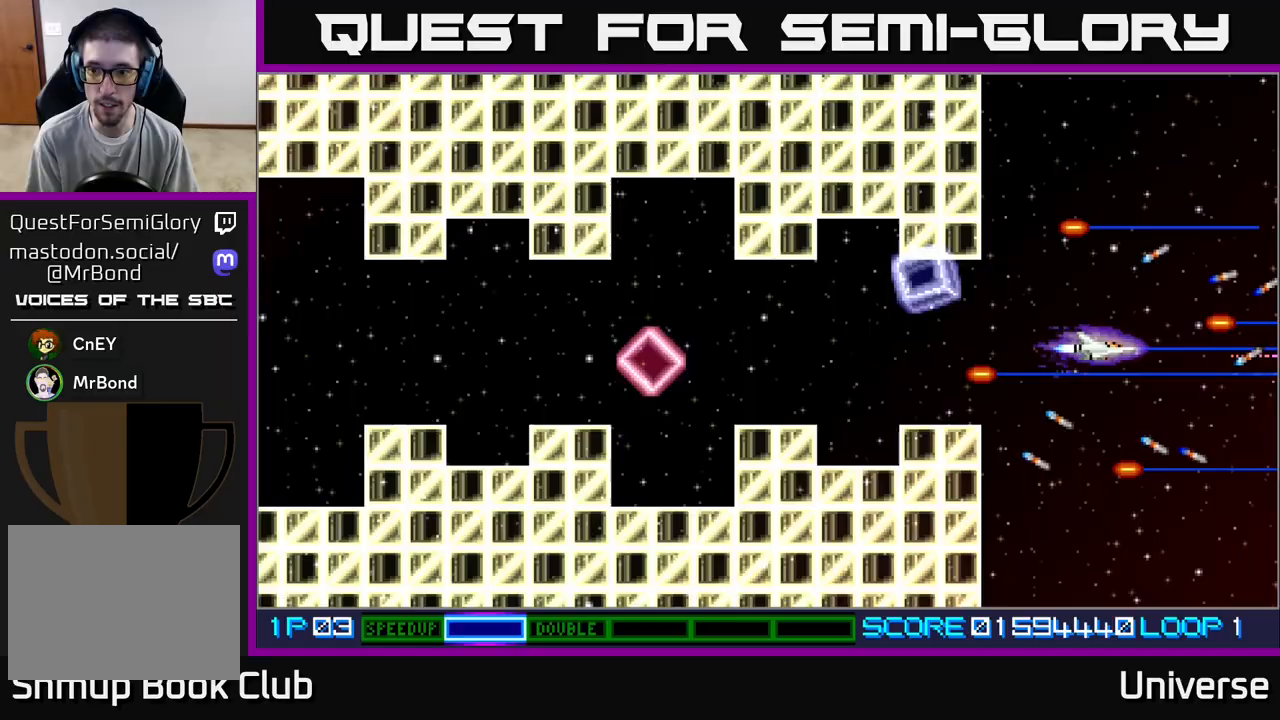
{"buttons": ["A", "R1", "DPAD_DOWN", "DPAD_LEFT"], "left_stick": "center"}
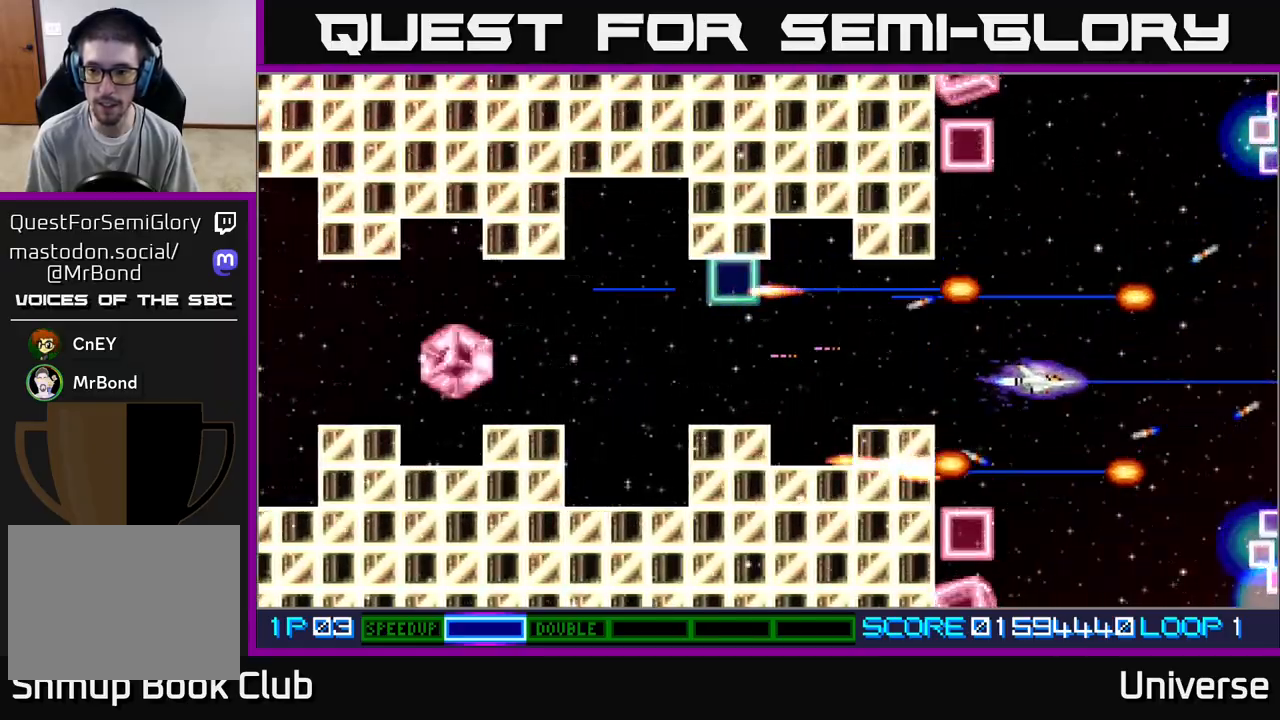
{"buttons": ["A", "R1"], "left_stick": "center", "events": [[50, "DPAD_DOWN", "up"], [150, "DPAD_LEFT", "up"], [167, "DPAD_RIGHT", "down"], [267, "DPAD_RIGHT", "up"]]}
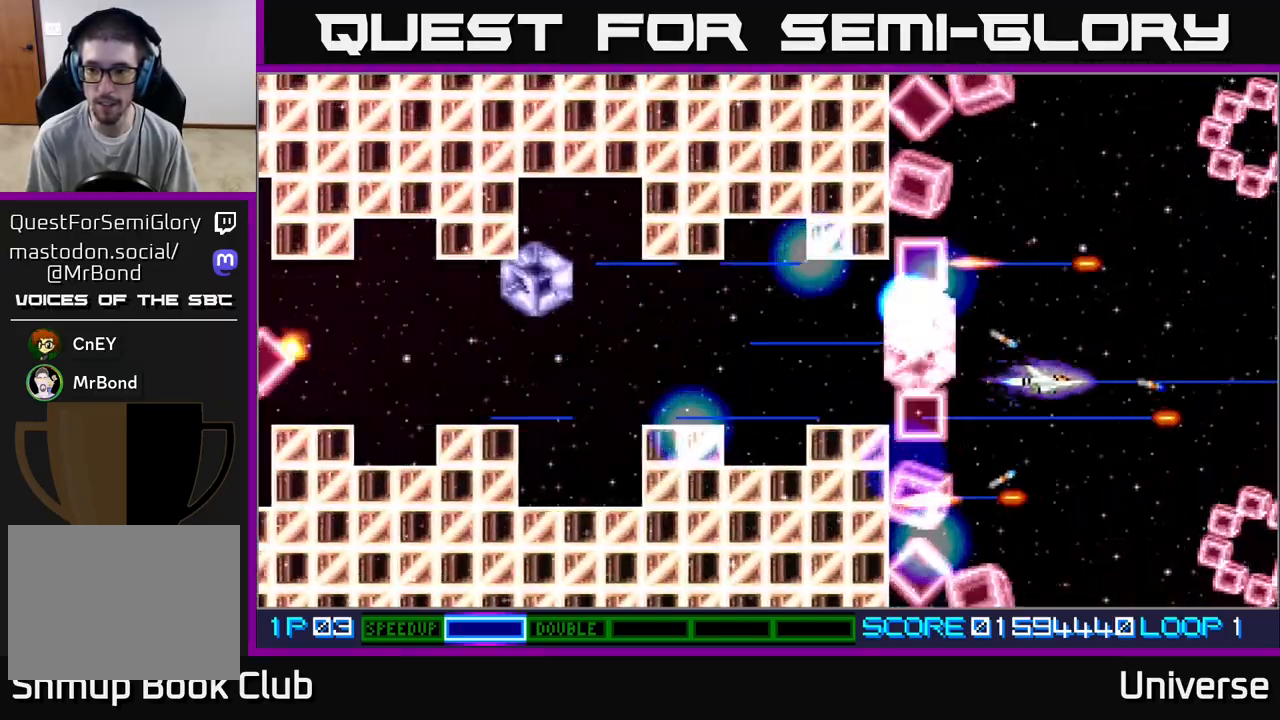
{"buttons": ["A"], "left_stick": "center", "events": [[217, "R1", "up"]]}
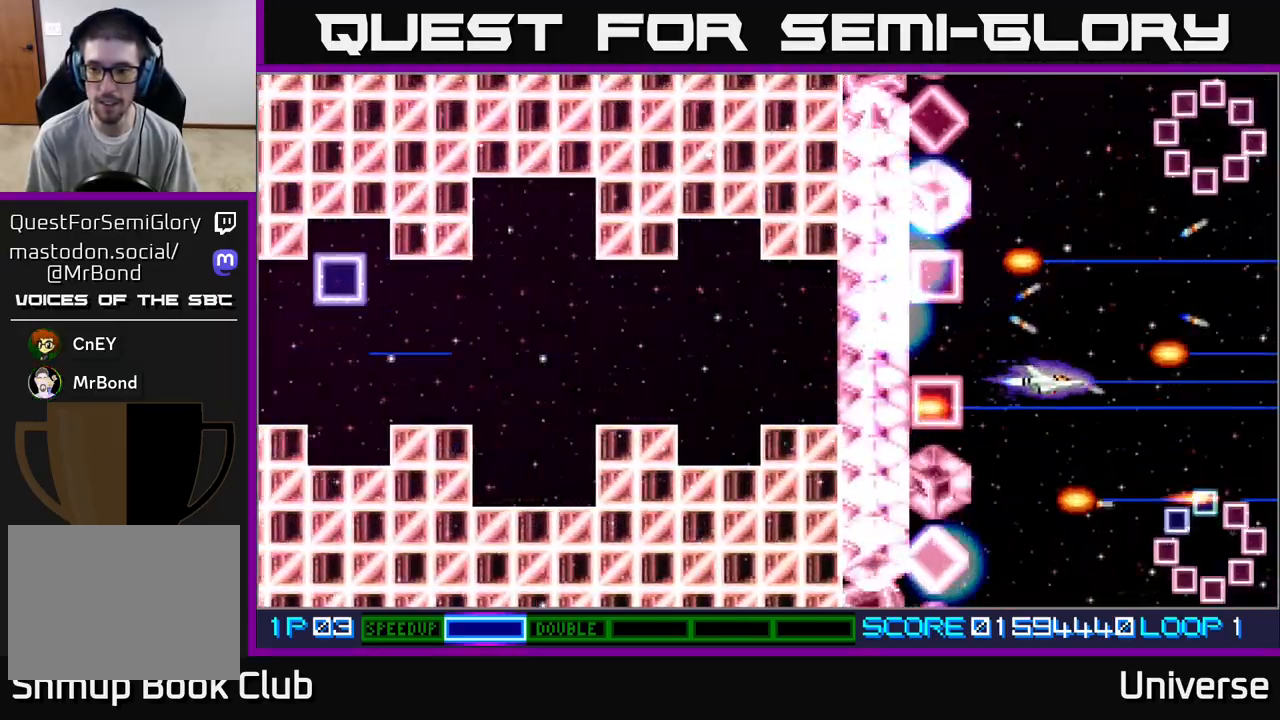
{"buttons": ["A"], "left_stick": "center", "events": [[383, "DPAD_DOWN", "down"], [450, "DPAD_RIGHT", "down"], [500, "DPAD_DOWN", "up"], [500, "DPAD_RIGHT", "up"]]}
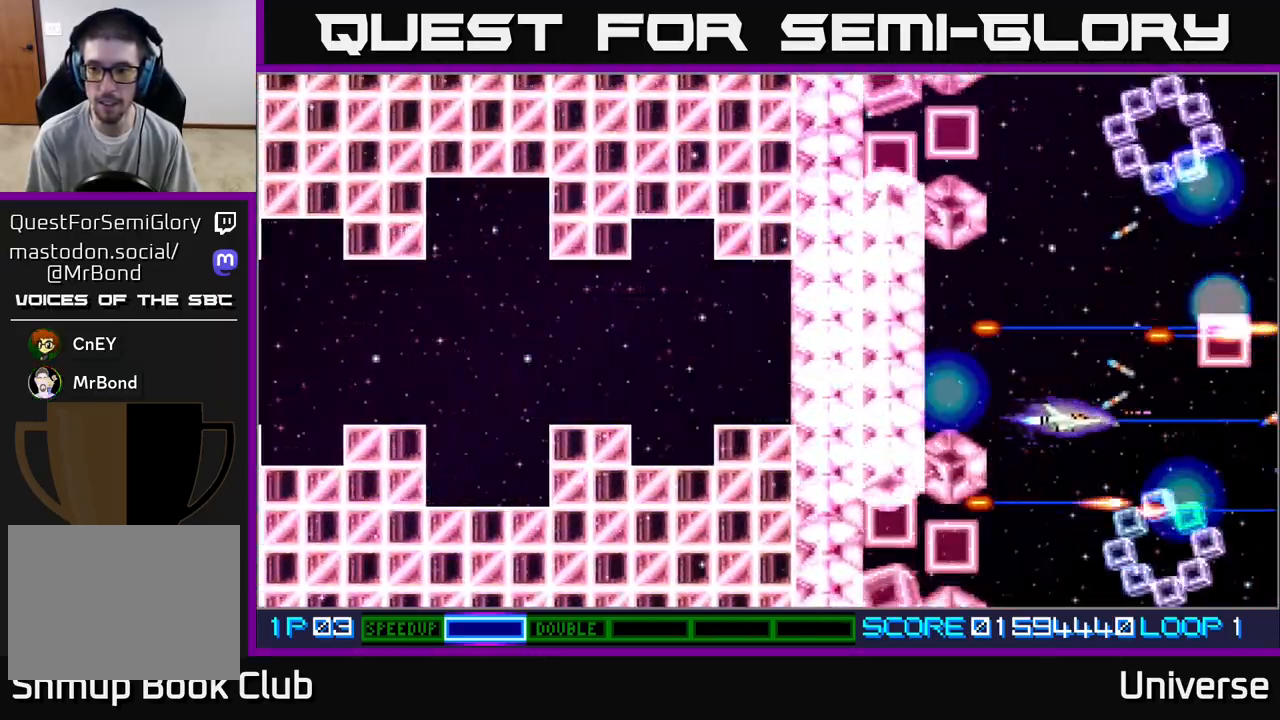
{"buttons": ["A", "DPAD_LEFT"], "left_stick": "center", "events": [[267, "DPAD_DOWN", "down"], [300, "DPAD_DOWN", "up"], [483, "DPAD_LEFT", "down"]]}
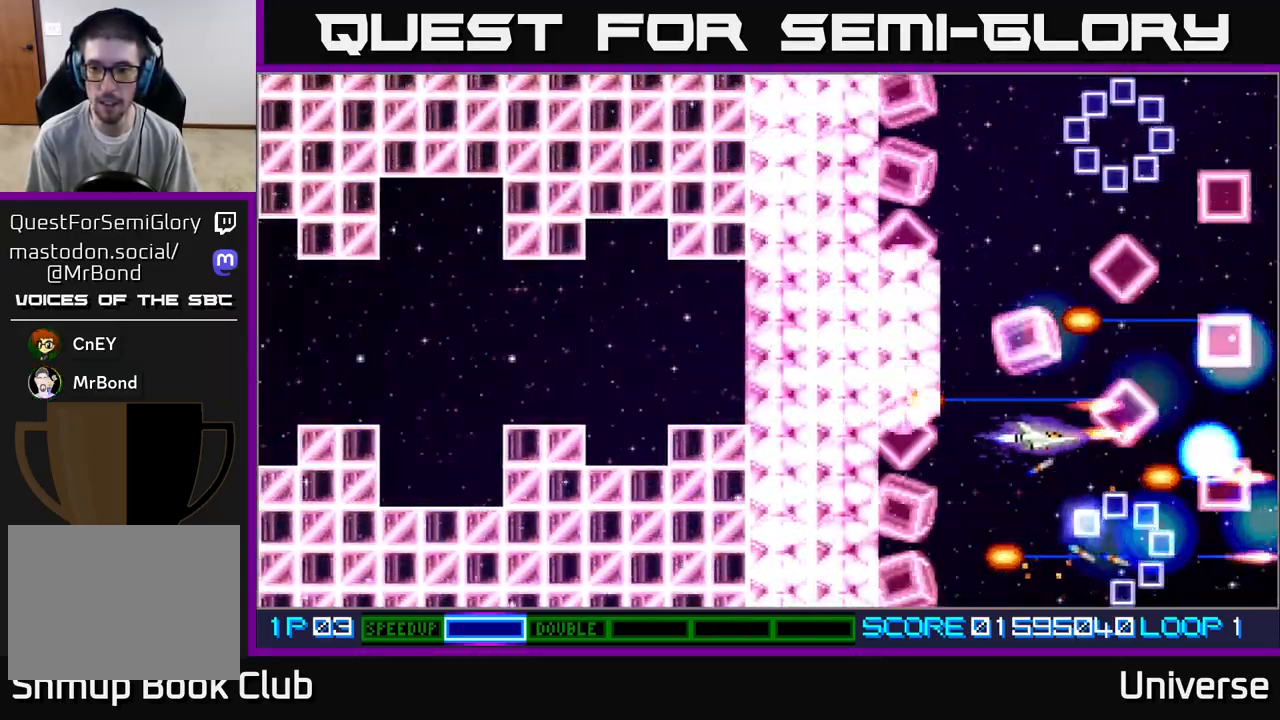
{"buttons": ["A", "DPAD_DOWN", "DPAD_LEFT"], "left_stick": "center", "events": [[33, "DPAD_DOWN", "down"], [167, "DPAD_LEFT", "up"], [183, "DPAD_DOWN", "up"], [317, "DPAD_DOWN", "down"], [317, "DPAD_LEFT", "down"]]}
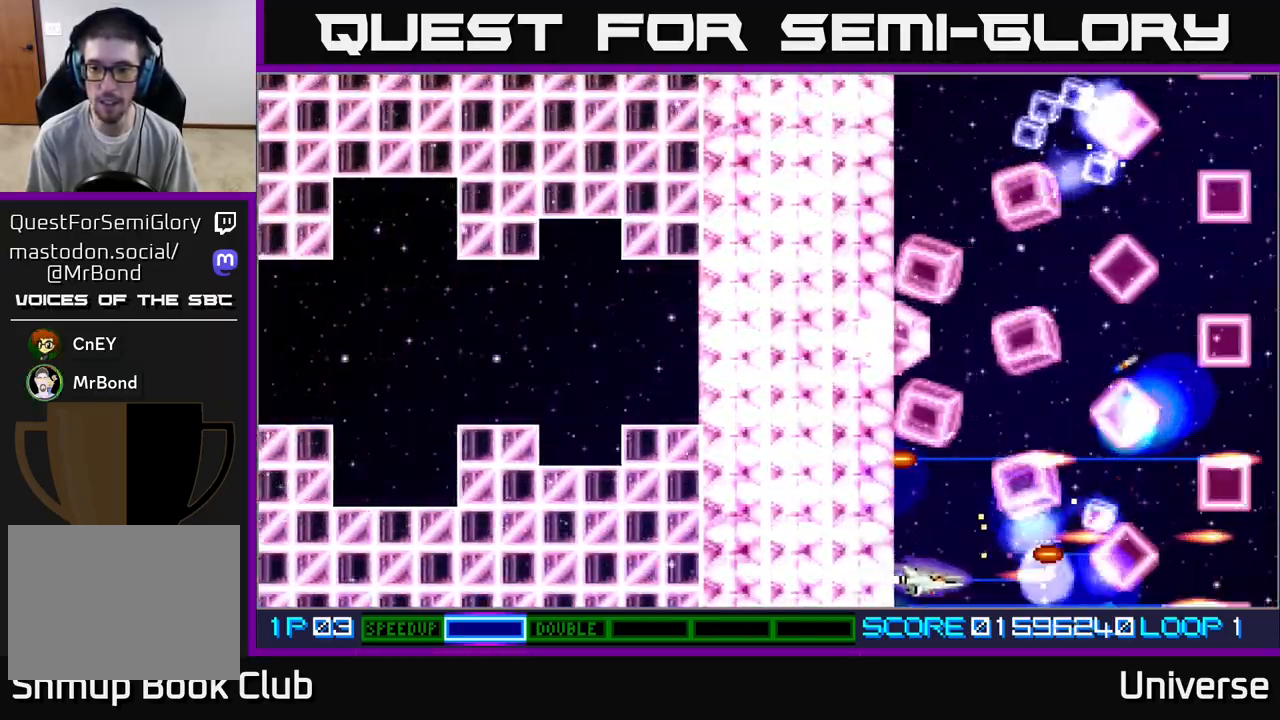
{"buttons": ["A", "DPAD_RIGHT"], "left_stick": "center", "events": [[17, "DPAD_LEFT", "up"], [33, "DPAD_RIGHT", "down"], [83, "DPAD_DOWN", "up"], [100, "DPAD_RIGHT", "up"], [183, "DPAD_DOWN", "down"], [250, "DPAD_DOWN", "up"], [383, "DPAD_DOWN", "down"], [383, "DPAD_RIGHT", "down"], [400, "DPAD_DOWN", "up"], [417, "DPAD_DOWN", "down"], [483, "DPAD_DOWN", "up"]]}
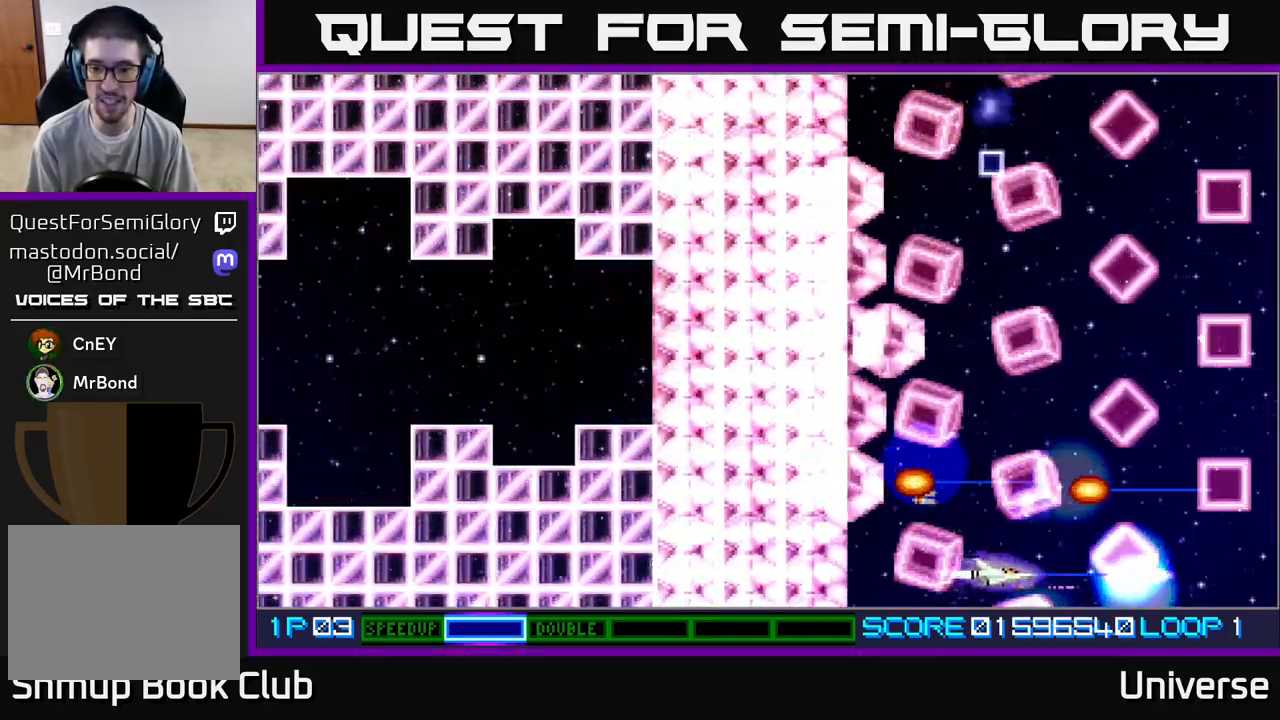
{"buttons": ["A", "DPAD_UP"], "left_stick": "center"}
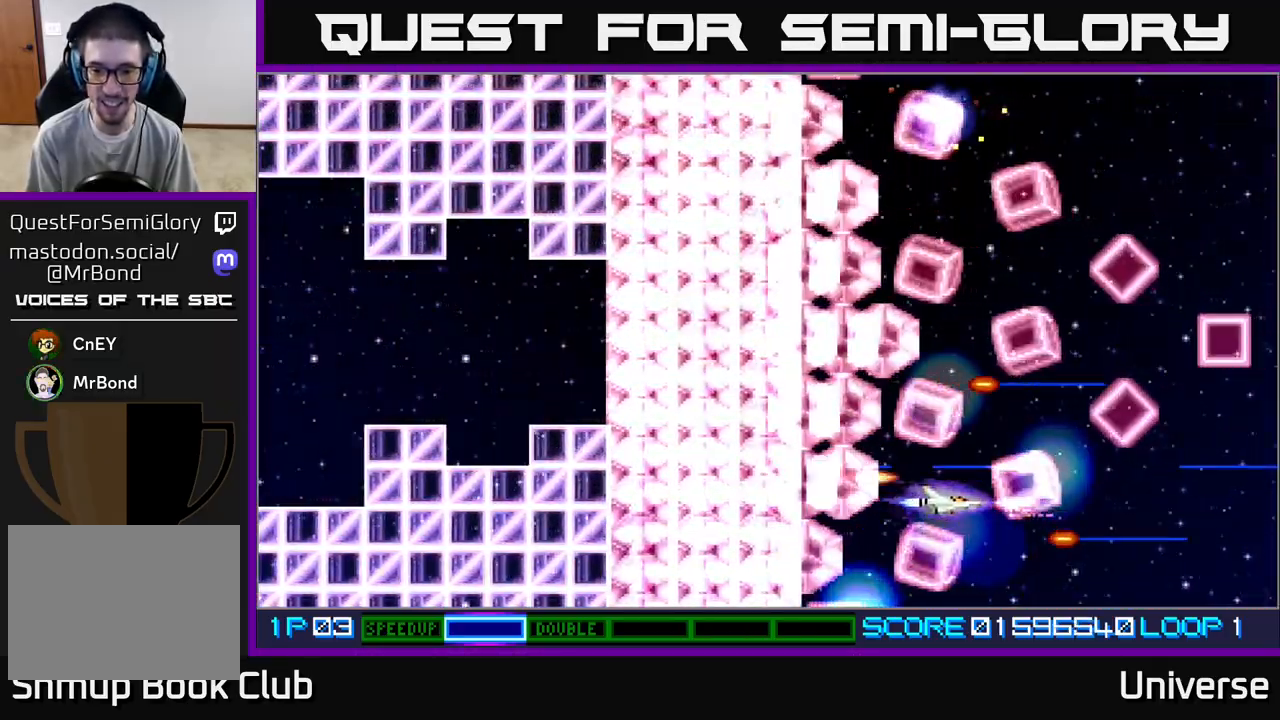
{"buttons": ["A", "R1", "DPAD_UP"], "left_stick": "center", "events": [[33, "DPAD_UP", "up"], [50, "DPAD_DOWN", "down"], [217, "DPAD_RIGHT", "down"], [267, "DPAD_DOWN", "up"], [283, "DPAD_UP", "down"], [417, "DPAD_RIGHT", "up"], [467, "R1", "down"]]}
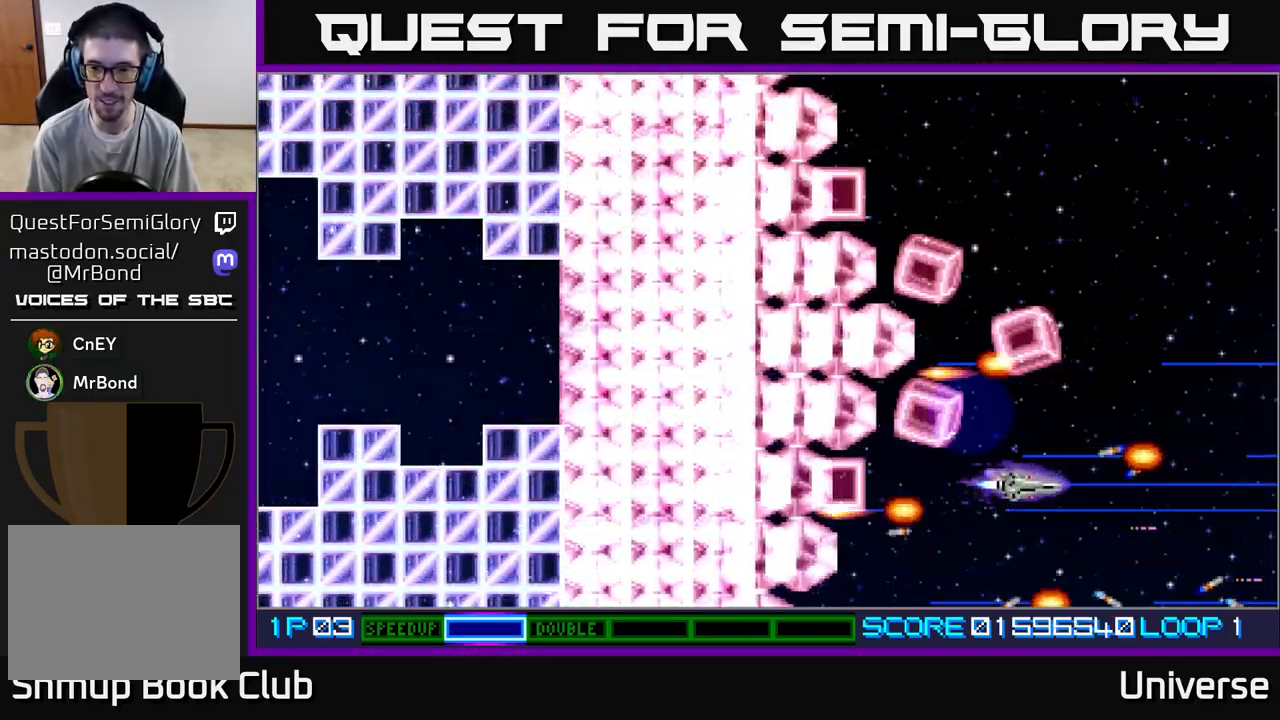
{"buttons": ["A", "R1"], "left_stick": "center", "events": [[67, "DPAD_RIGHT", "down"], [250, "DPAD_RIGHT", "up"], [317, "DPAD_UP", "up"]]}
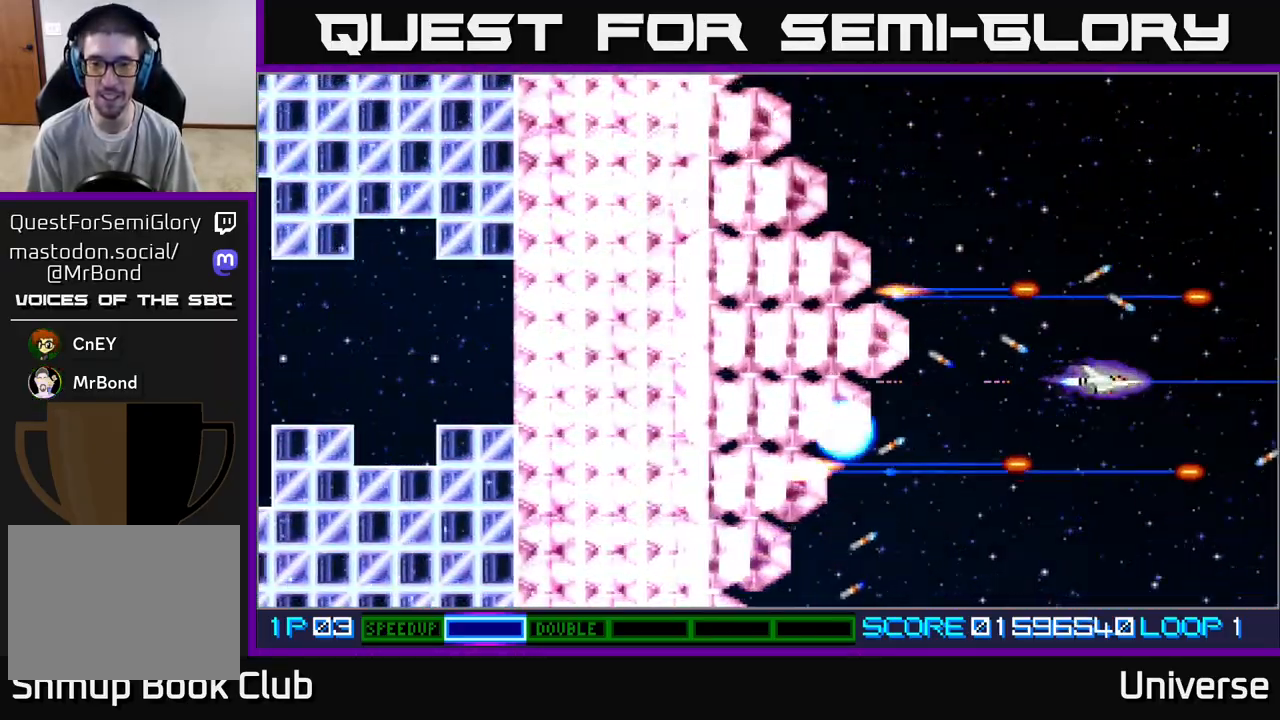
{"buttons": ["A", "R1", "DPAD_UP", "DPAD_LEFT"], "left_stick": "center", "events": [[317, "DPAD_LEFT", "down"], [350, "DPAD_UP", "down"]]}
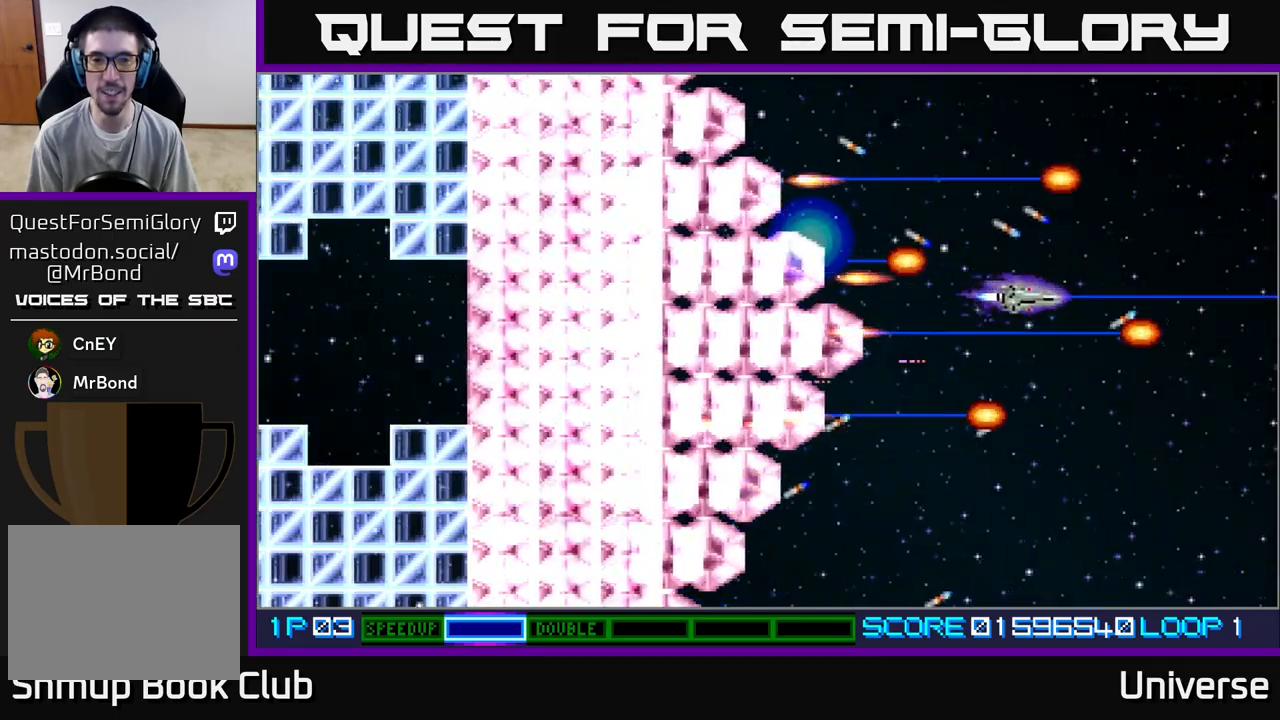
{"buttons": ["A"], "left_stick": "center", "events": [[17, "DPAD_LEFT", "up"], [50, "DPAD_RIGHT", "down"], [50, "DPAD_UP", "up"], [167, "DPAD_RIGHT", "up"], [367, "R1", "up"]]}
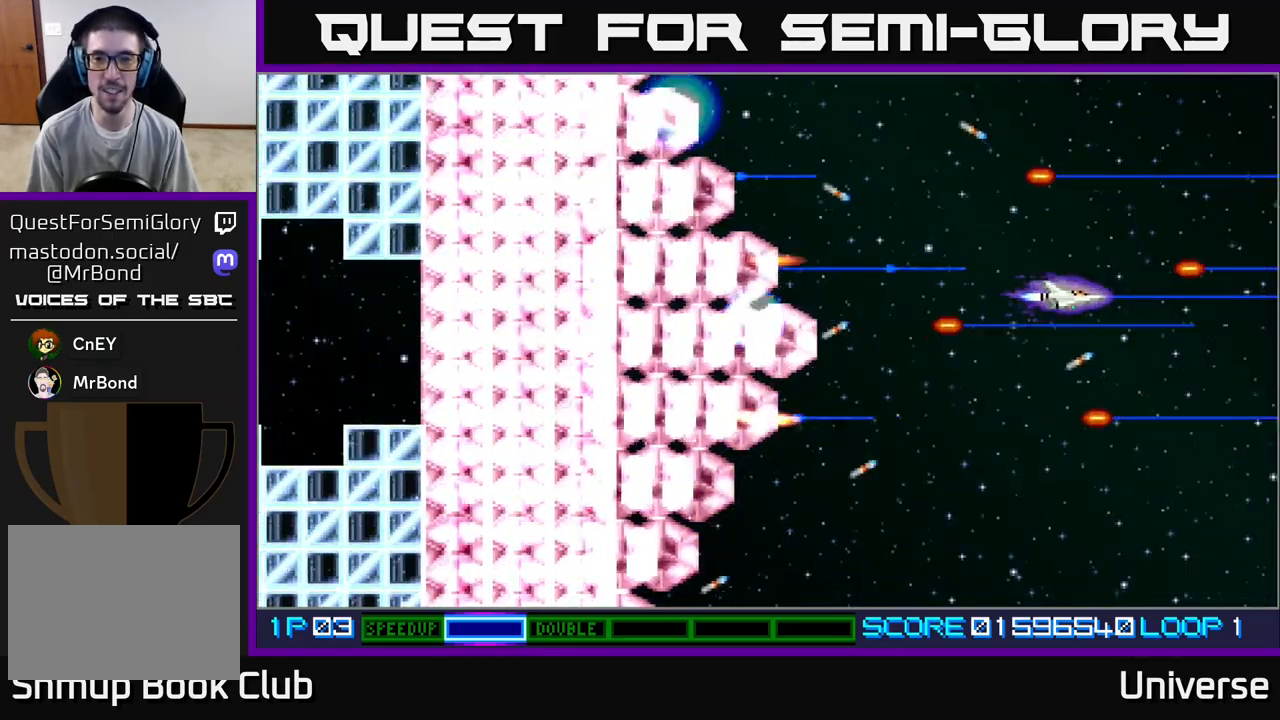
{"buttons": [], "left_stick": "center", "events": [[100, "DPAD_DOWN", "down"], [133, "DPAD_LEFT", "down"], [250, "A", "up"], [250, "DPAD_DOWN", "up"], [250, "DPAD_LEFT", "up"]]}
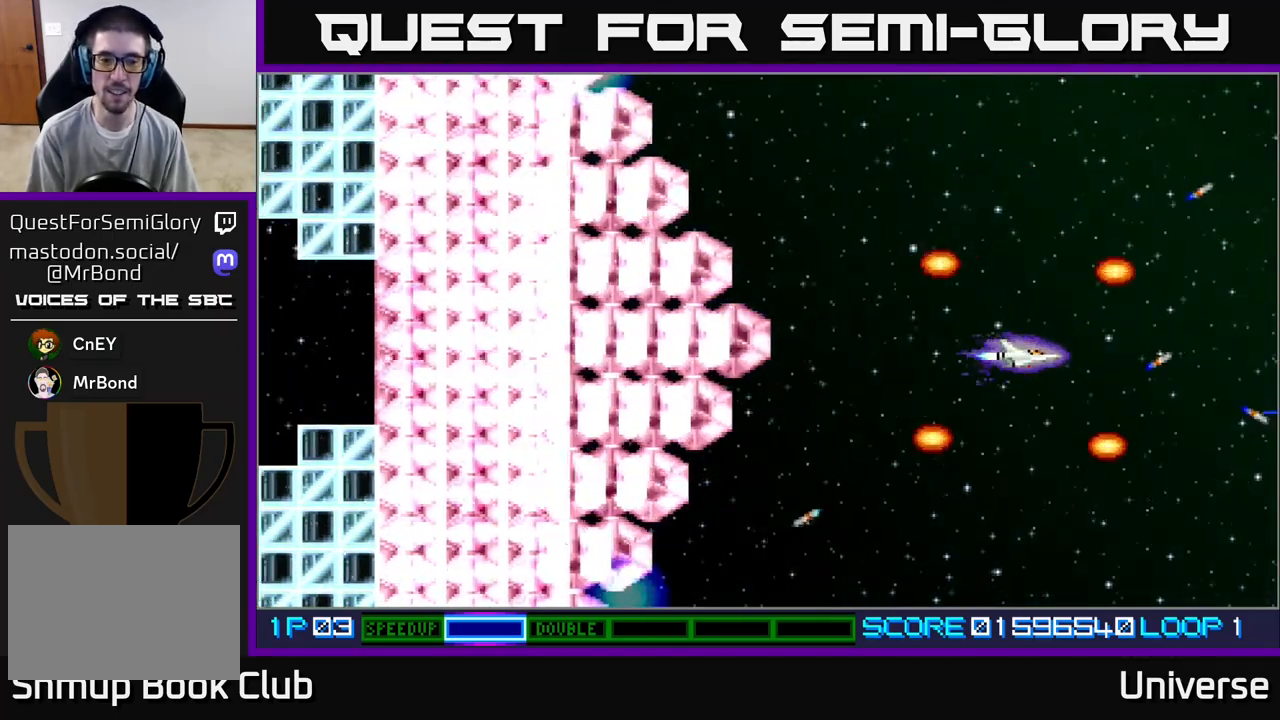
{"buttons": ["A"], "left_stick": "center", "events": [[117, "A", "down"]]}
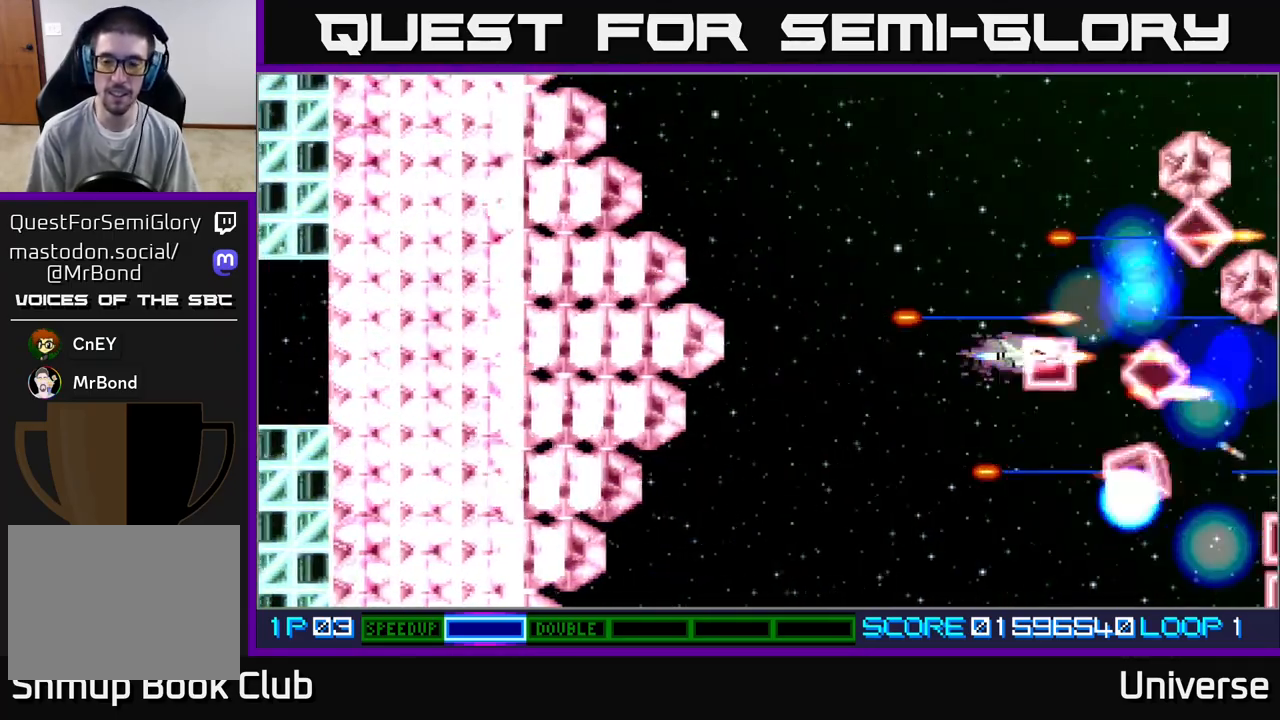
{"buttons": ["A", "DPAD_UP", "DPAD_LEFT"], "left_stick": "center", "events": [[67, "DPAD_LEFT", "down"], [383, "DPAD_UP", "down"]]}
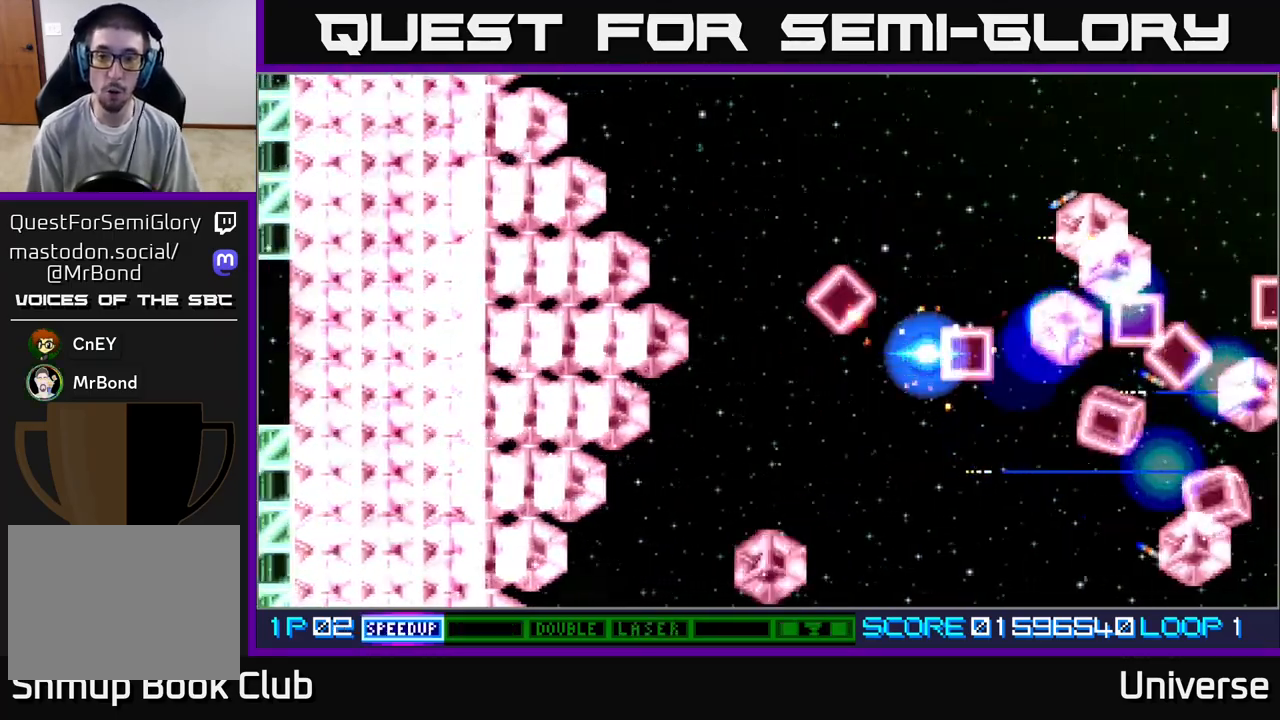
{"buttons": ["A"], "left_stick": "center", "events": [[333, "DPAD_LEFT", "up"], [350, "DPAD_UP", "up"]]}
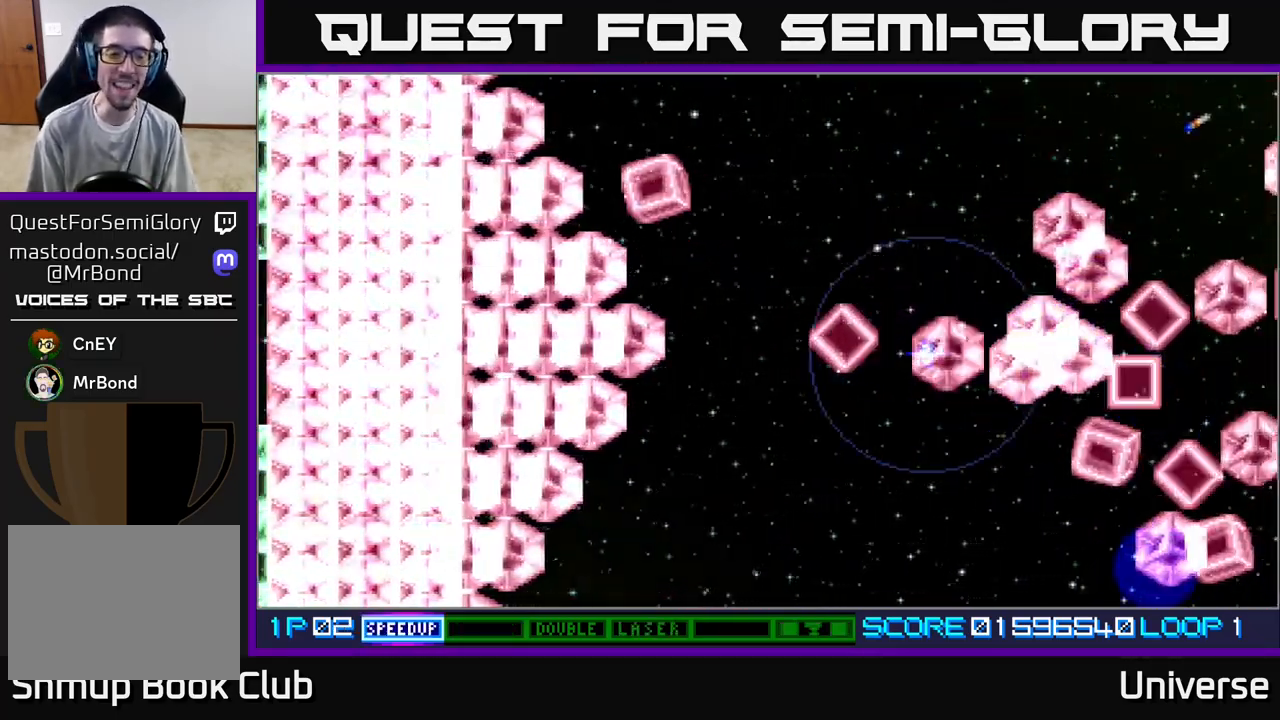
{"buttons": [], "left_stick": "center", "events": [[383, "A", "up"]]}
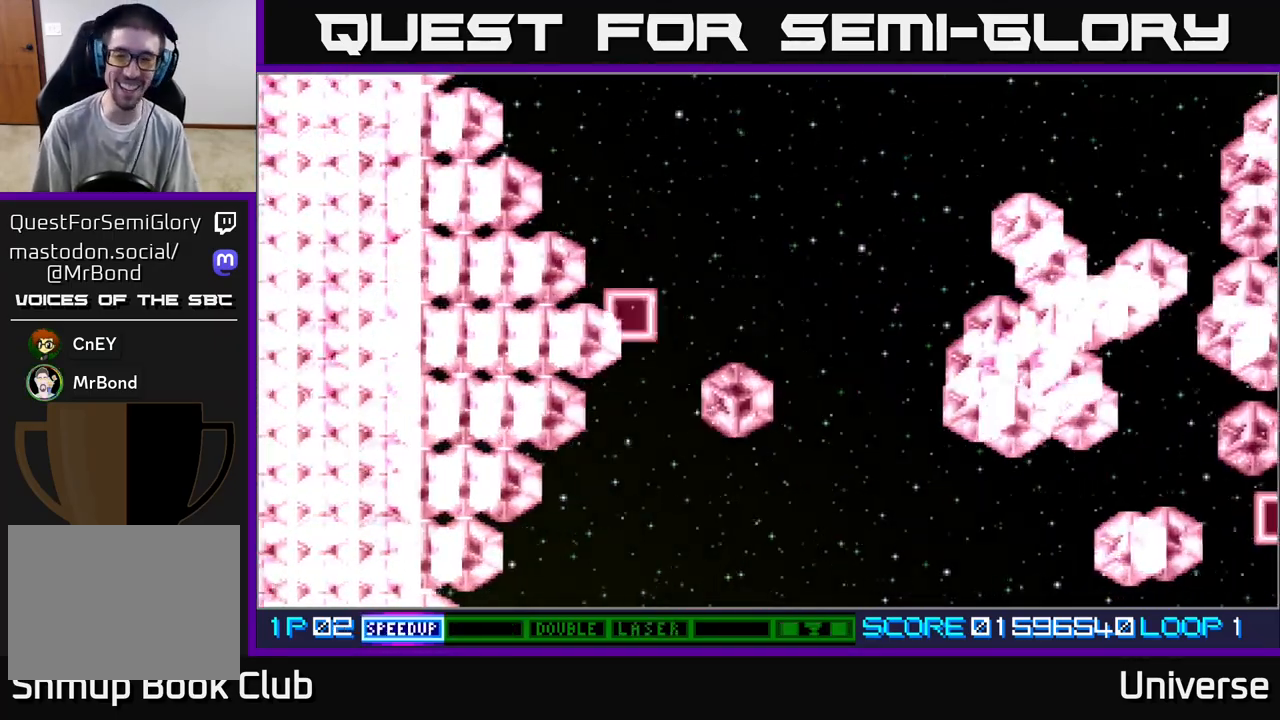
{"buttons": [], "left_stick": "center", "events": []}
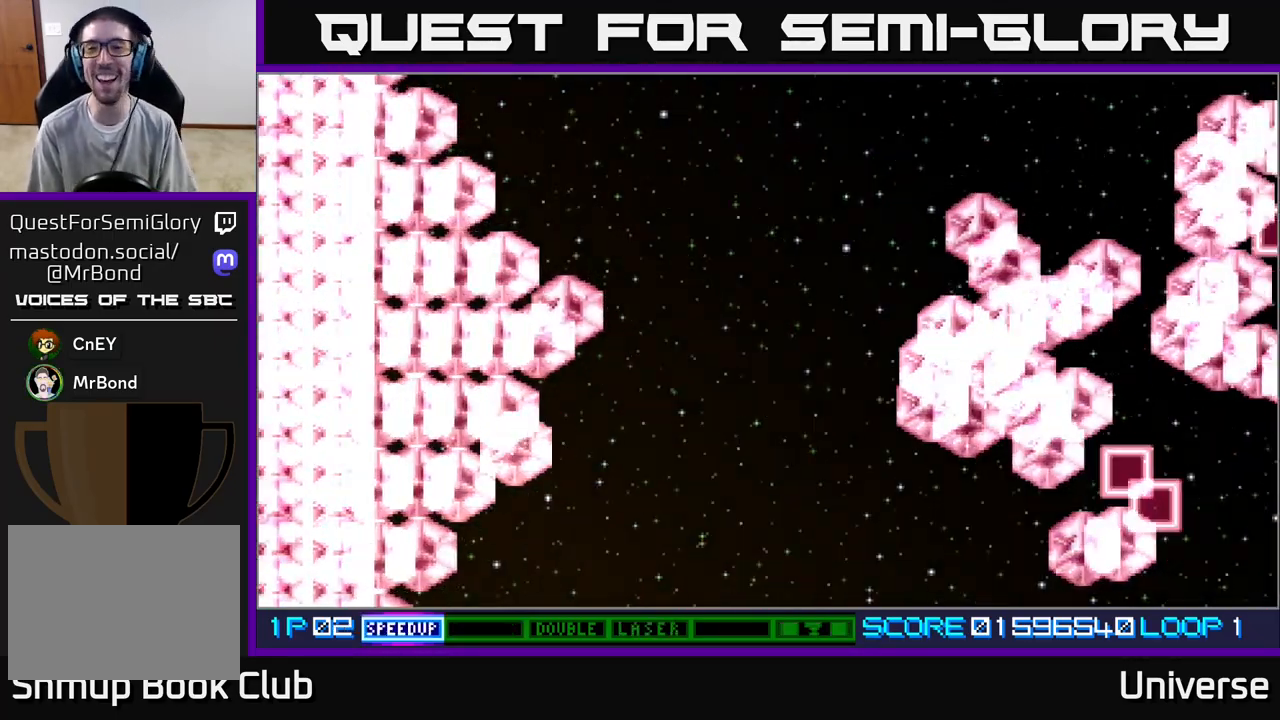
{"buttons": [], "left_stick": "center", "events": []}
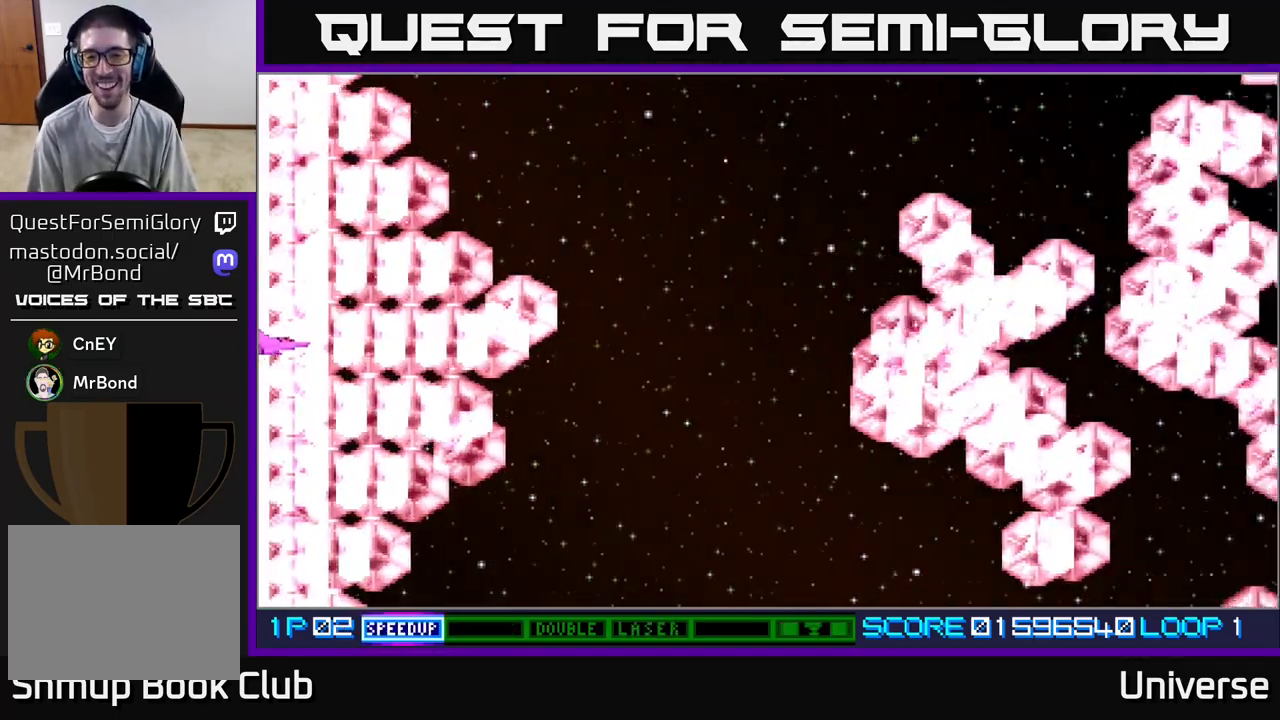
{"buttons": [], "left_stick": "center", "events": []}
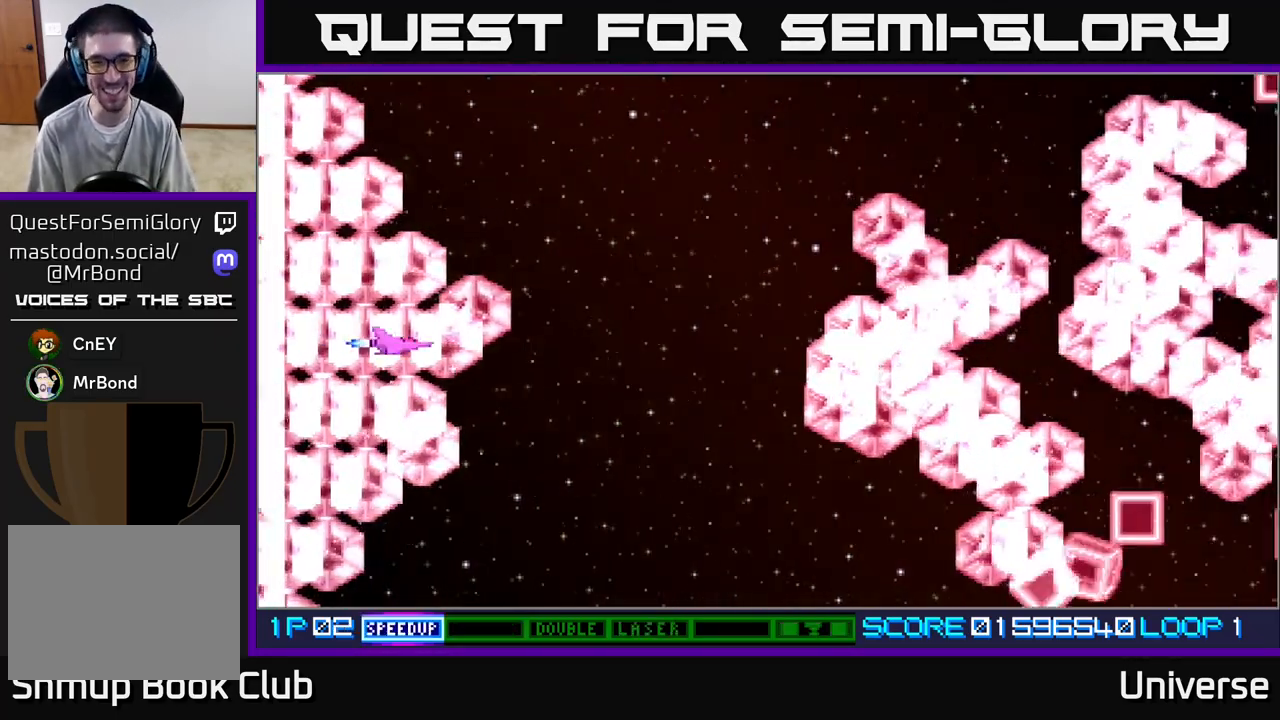
{"buttons": [], "left_stick": "center", "events": []}
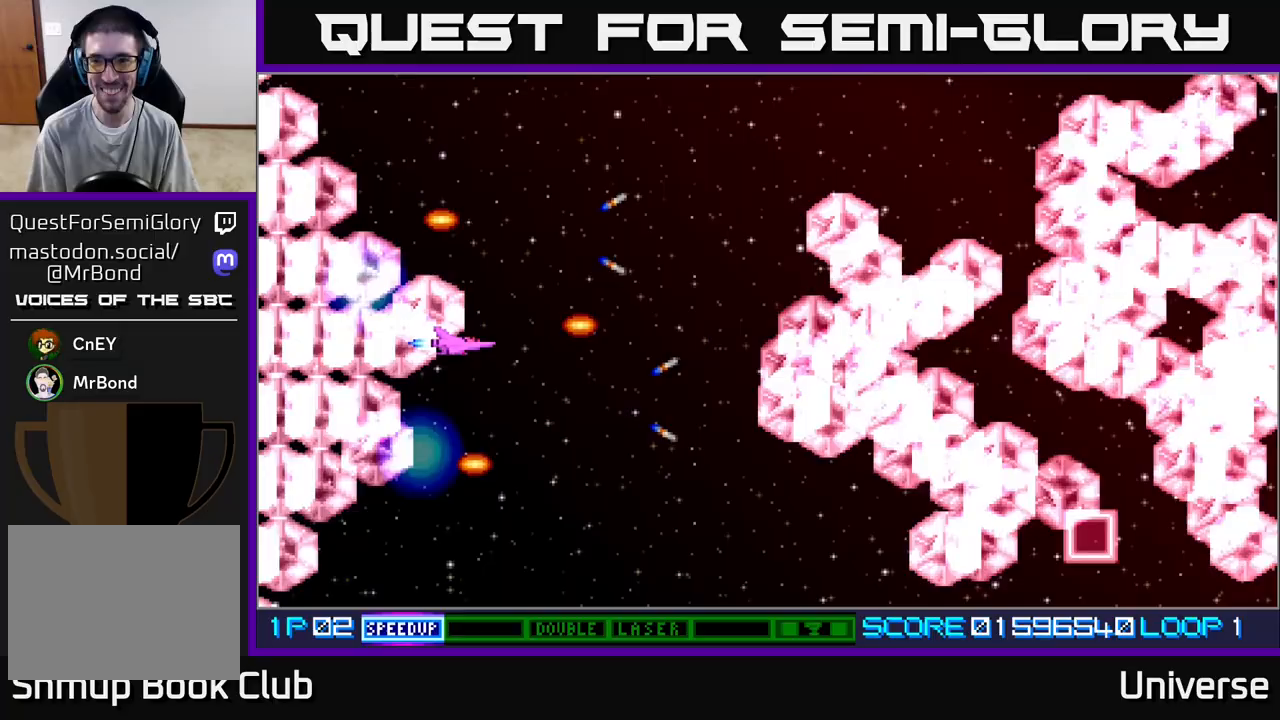
{"buttons": ["A", "DPAD_RIGHT"], "left_stick": "center", "events": [[433, "A", "down"], [483, "DPAD_RIGHT", "down"]]}
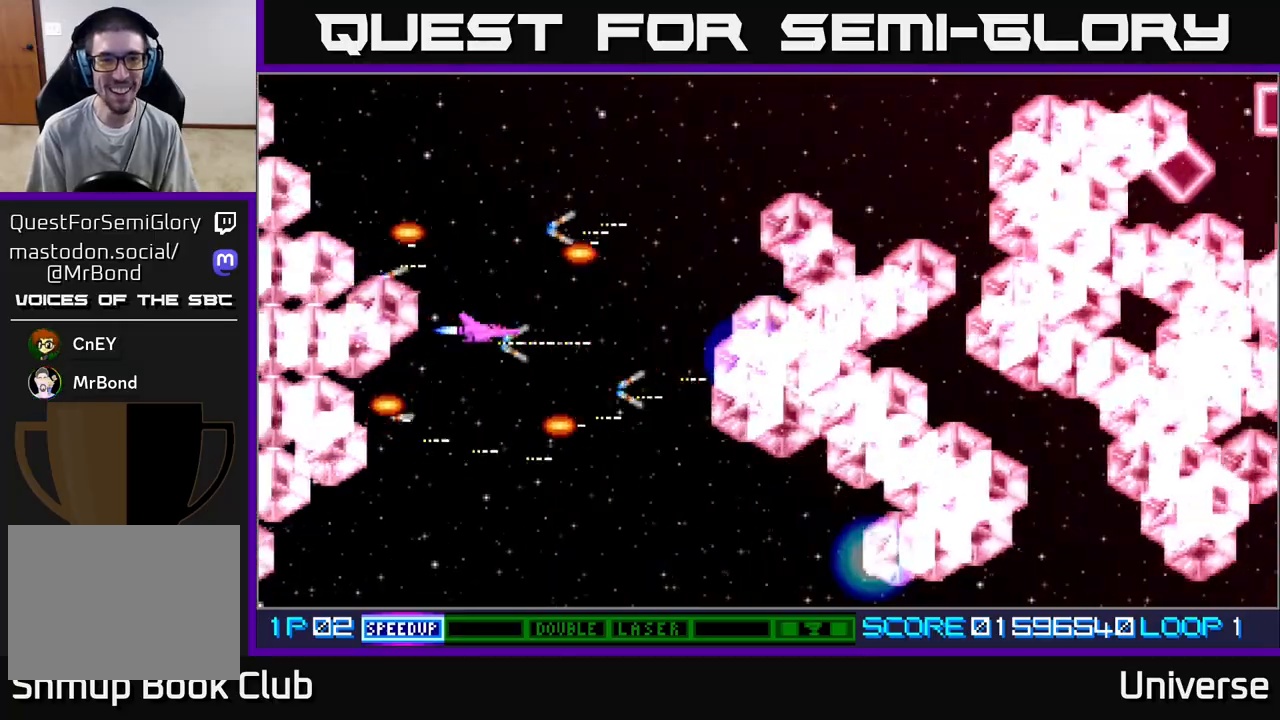
{"buttons": ["A"], "left_stick": "center", "events": [[17, "DPAD_UP", "down"], [117, "DPAD_RIGHT", "up"], [233, "DPAD_UP", "up"]]}
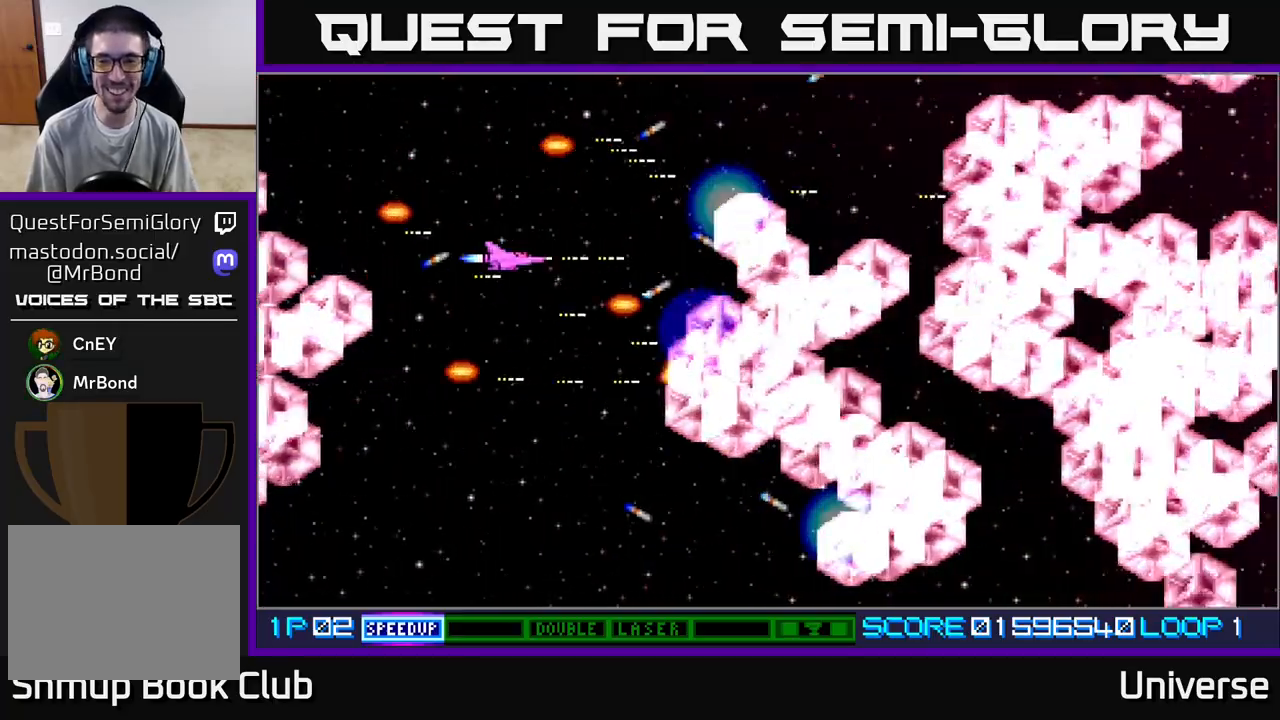
{"buttons": ["A", "DPAD_LEFT"], "left_stick": "center", "events": [[467, "DPAD_LEFT", "down"]]}
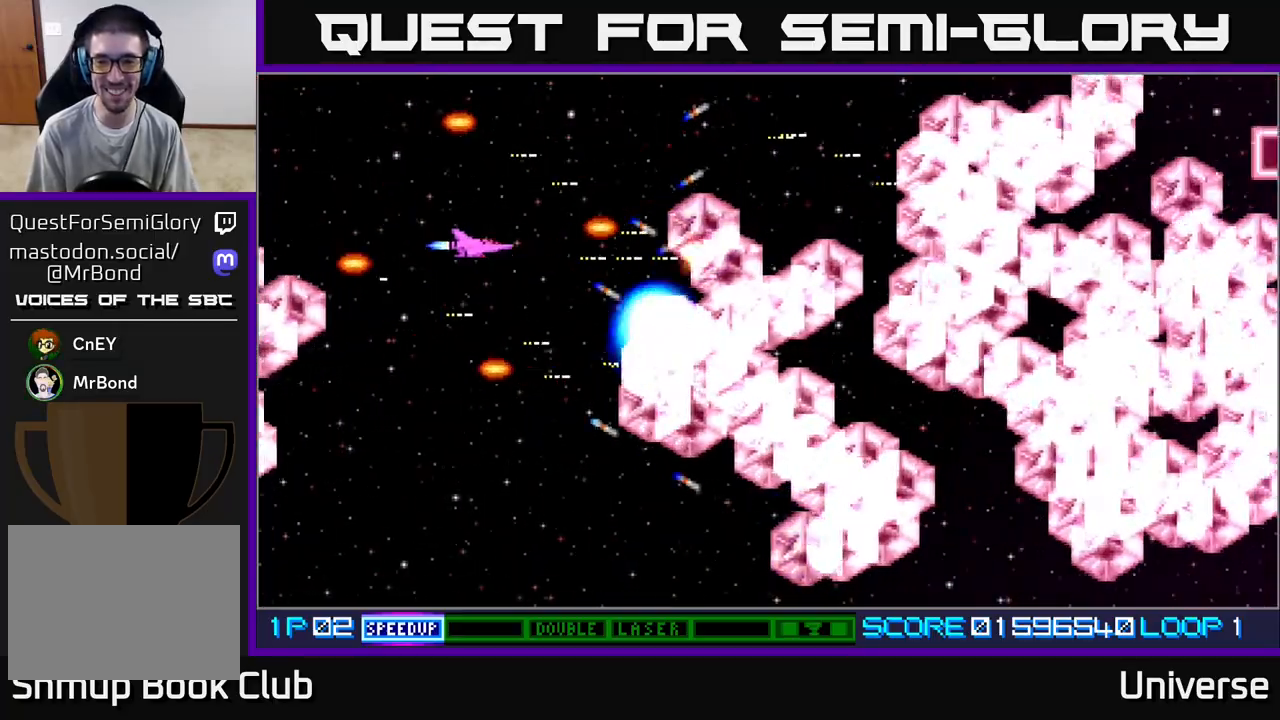
{"buttons": ["A", "DPAD_LEFT"], "left_stick": "center", "events": [[17, "DPAD_UP", "down"], [133, "DPAD_LEFT", "up"], [233, "DPAD_UP", "up"], [450, "DPAD_LEFT", "down"]]}
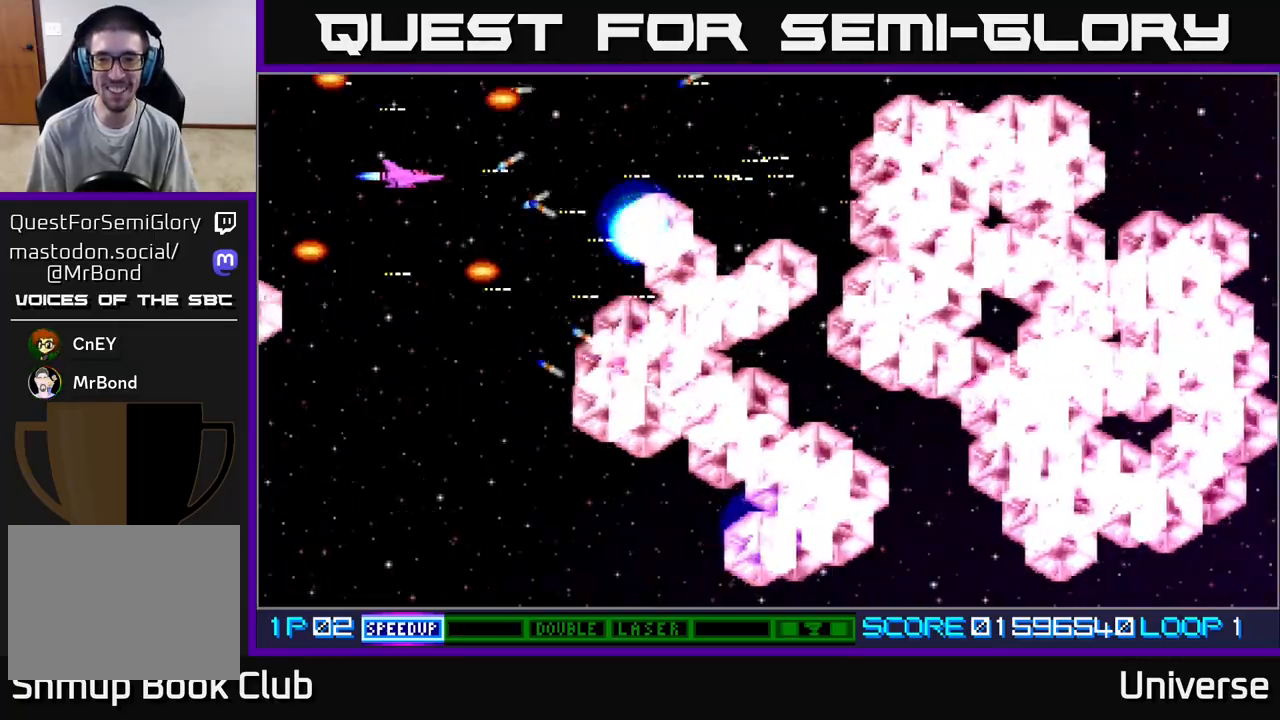
{"buttons": ["A", "DPAD_DOWN"], "left_stick": "center", "events": [[117, "DPAD_DOWN", "down"], [133, "DPAD_LEFT", "up"], [317, "DPAD_DOWN", "up"], [350, "DPAD_LEFT", "down"], [383, "DPAD_UP", "down"], [450, "DPAD_LEFT", "up"], [467, "DPAD_UP", "up"], [483, "DPAD_DOWN", "down"]]}